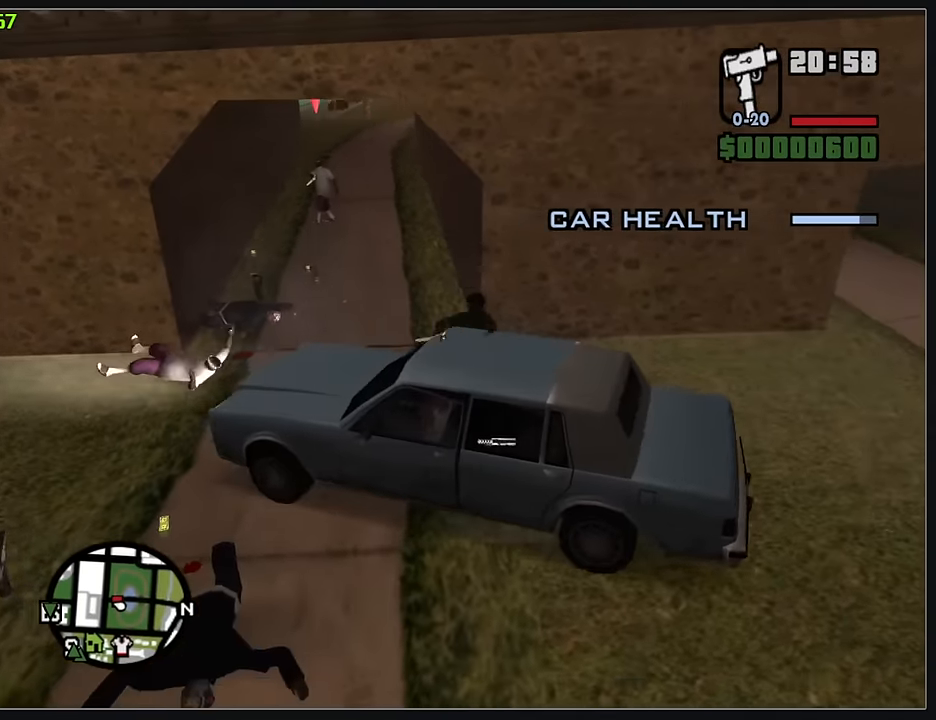
Gameplay with keyboard and mouse; each line is a JSON object with the keys and mouse buttons held at the frame after it. "events" lists presses ("down") and releases ("up") of "d", "w", "mouse_left", "mouse_wheel" and "mouse_right" between this image and that frame as [ms after this image, input, new state], when the widget could be followed in between. "mouse_left", "mouse_wheel", "mouse_right" = the "left", "wheel", "right" buttons of the "mouse" list. No other keys are recorded. "wheel" means that the mouse wheel is clicked or scrolled. Mouse movement is not recorded.
{"keys": ["w"], "mouse": [], "events": []}
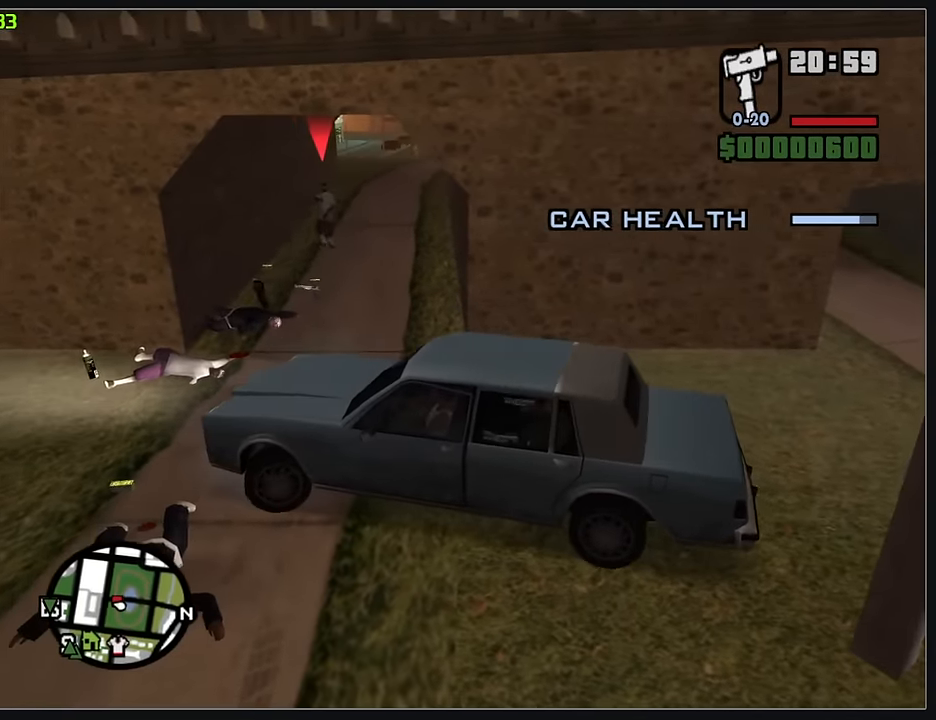
{"keys": ["w"], "mouse": [], "events": []}
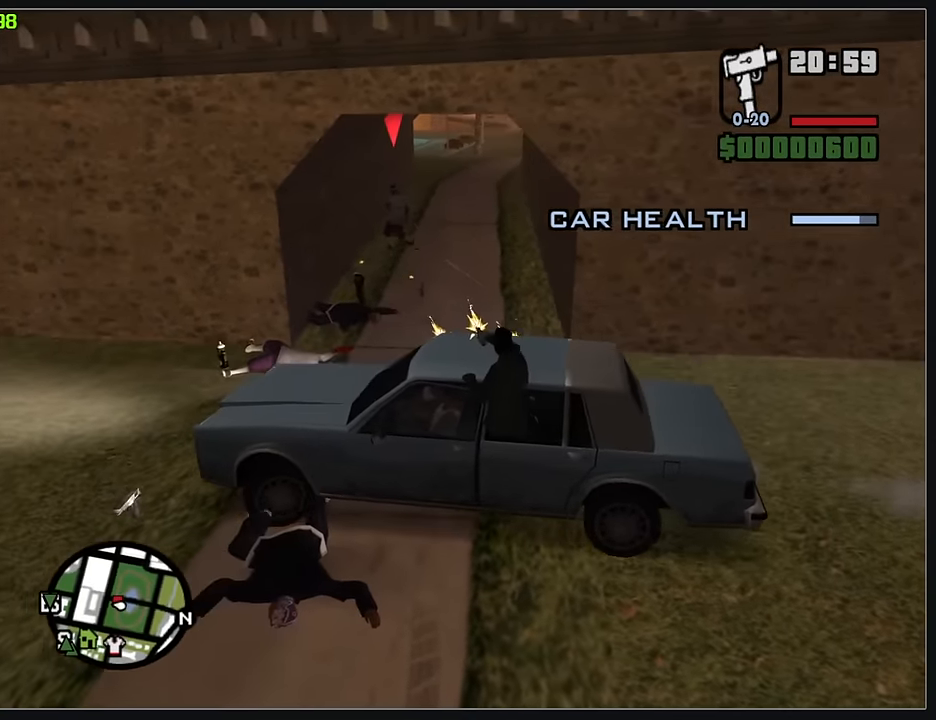
{"keys": ["w"], "mouse": []}
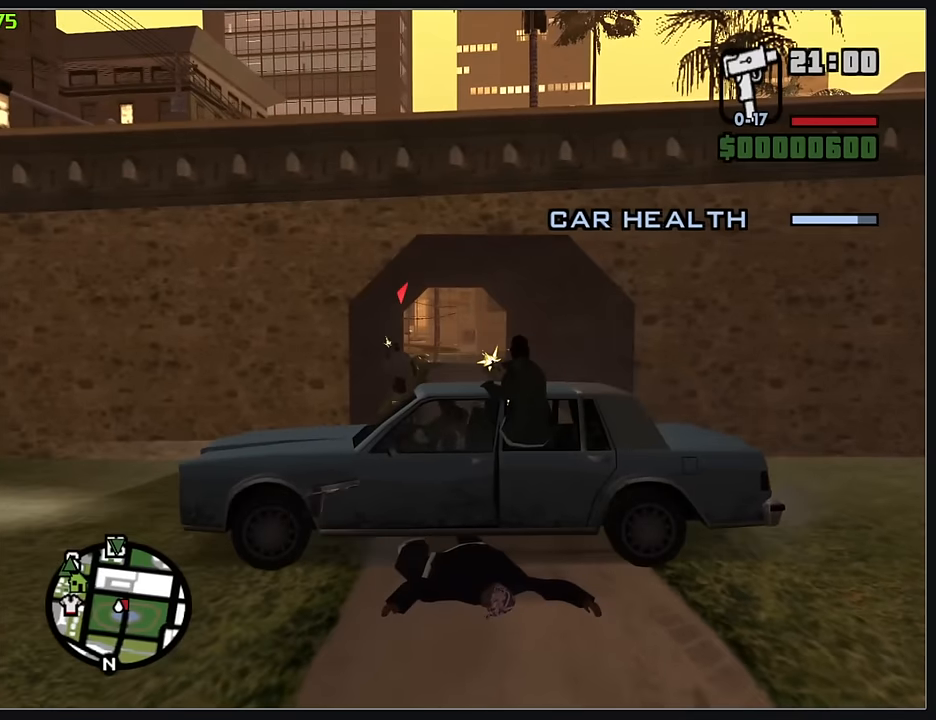
{"keys": ["w"], "mouse": [], "events": []}
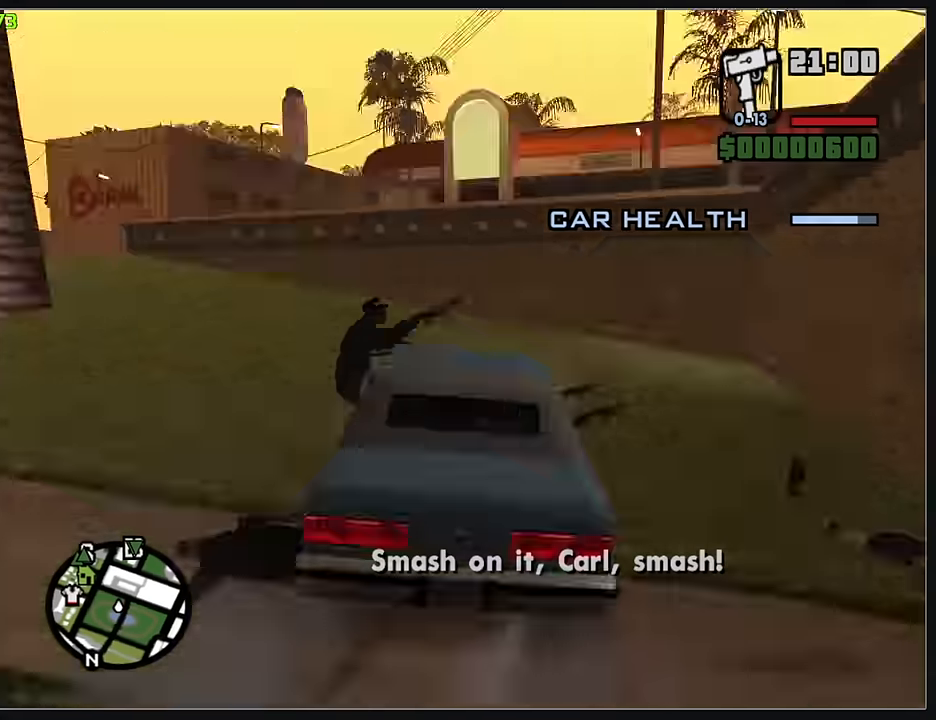
{"keys": ["w"], "mouse": [], "events": []}
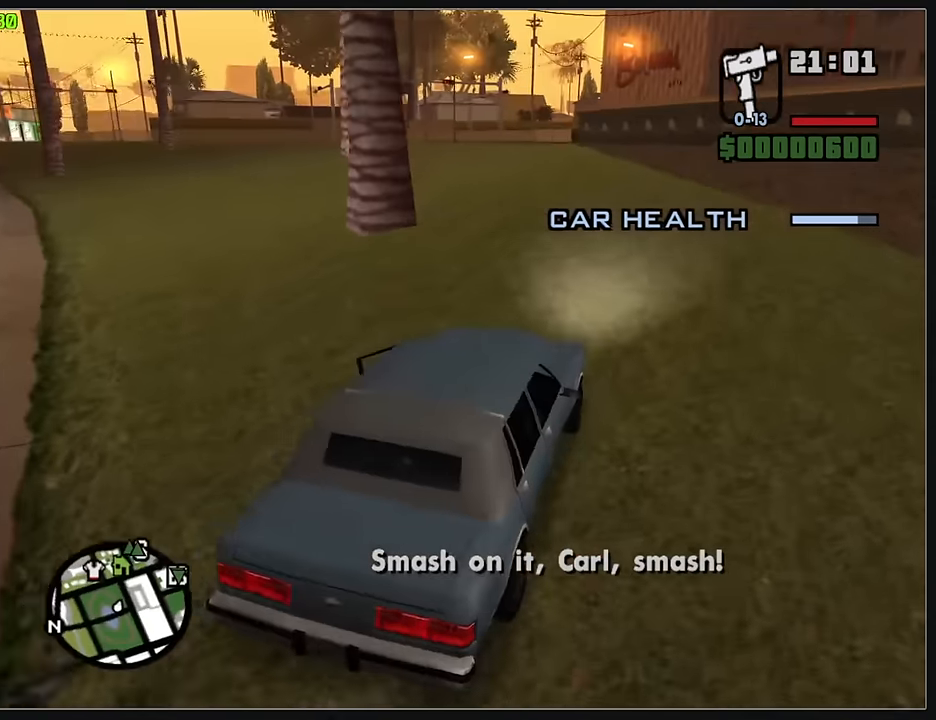
{"keys": ["w"], "mouse": [], "events": []}
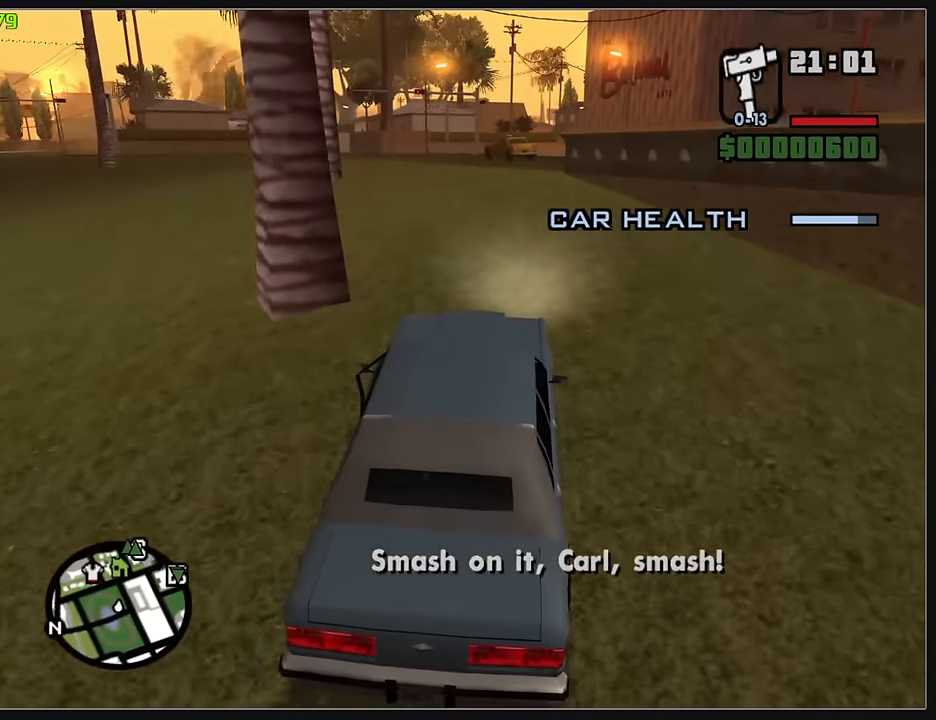
{"keys": ["w"], "mouse": [], "events": []}
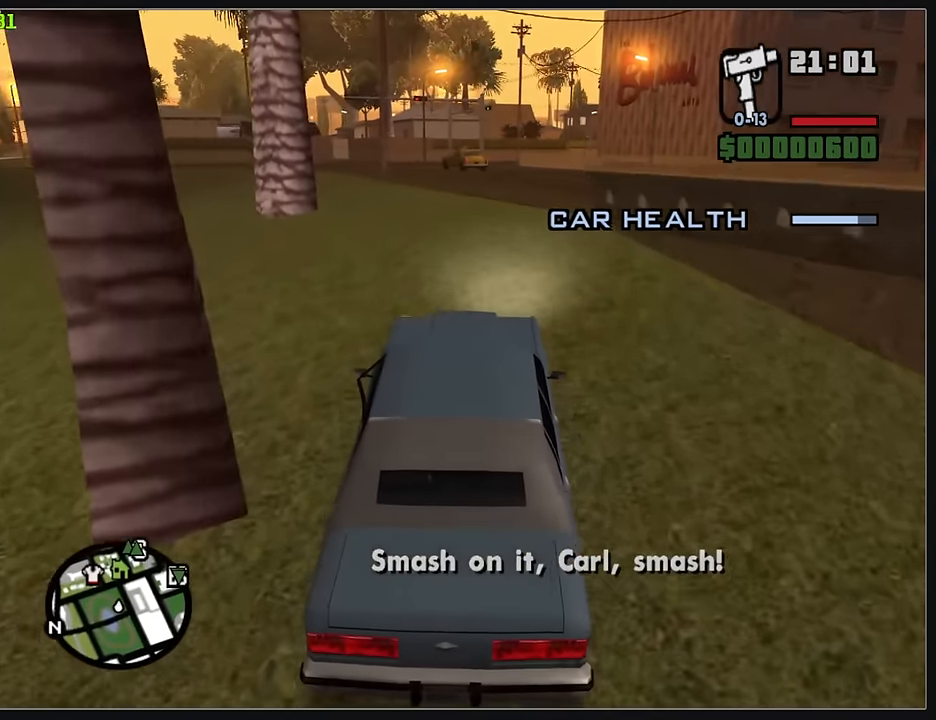
{"keys": ["w"], "mouse": [], "events": []}
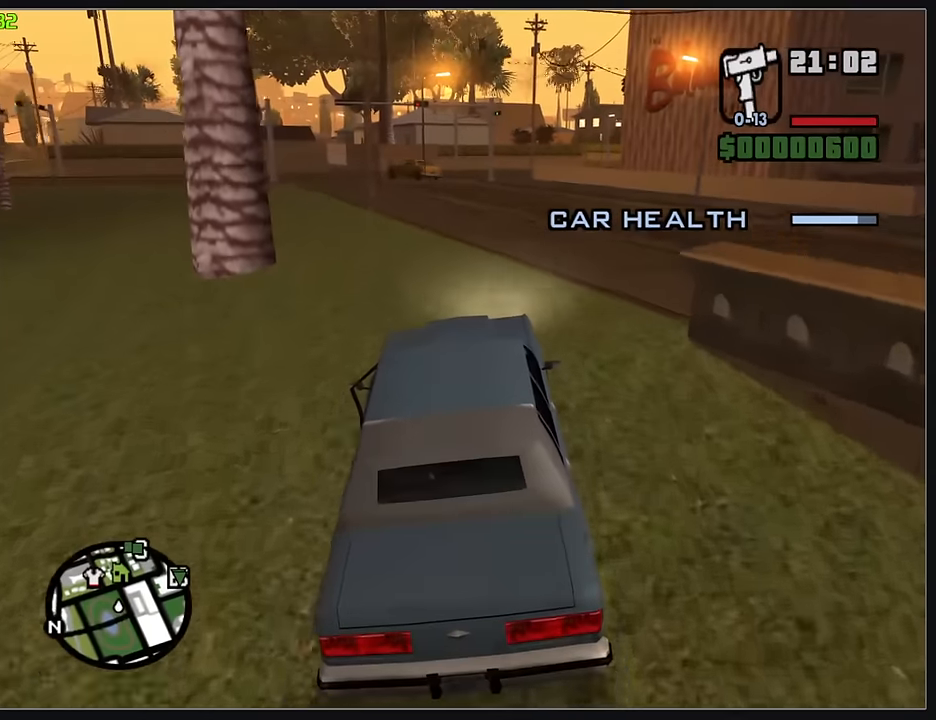
{"keys": ["w"], "mouse": [], "events": []}
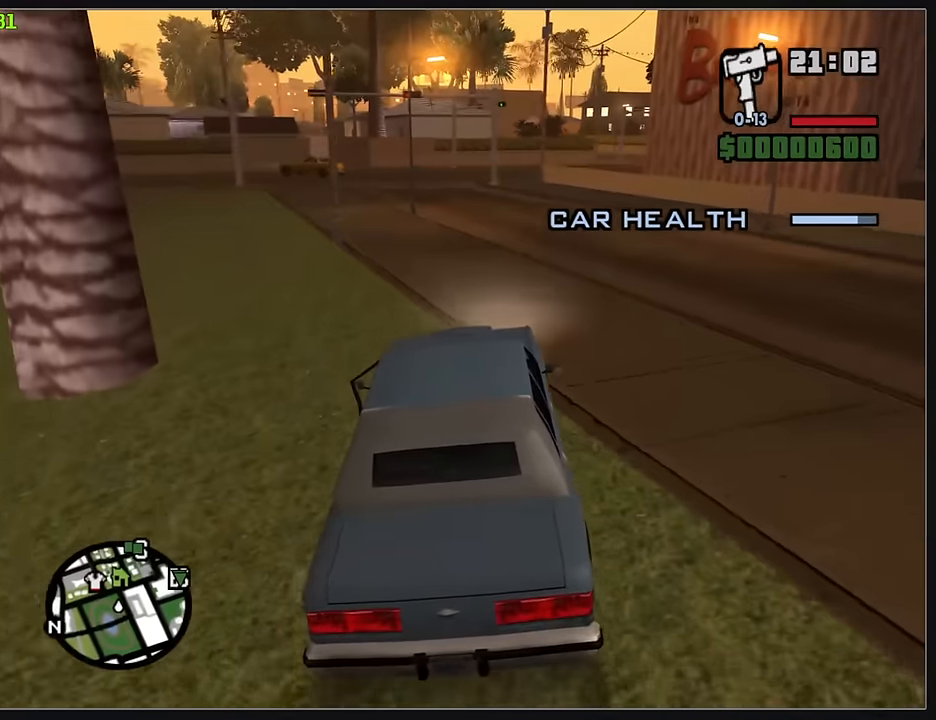
{"keys": ["w"], "mouse": [], "events": []}
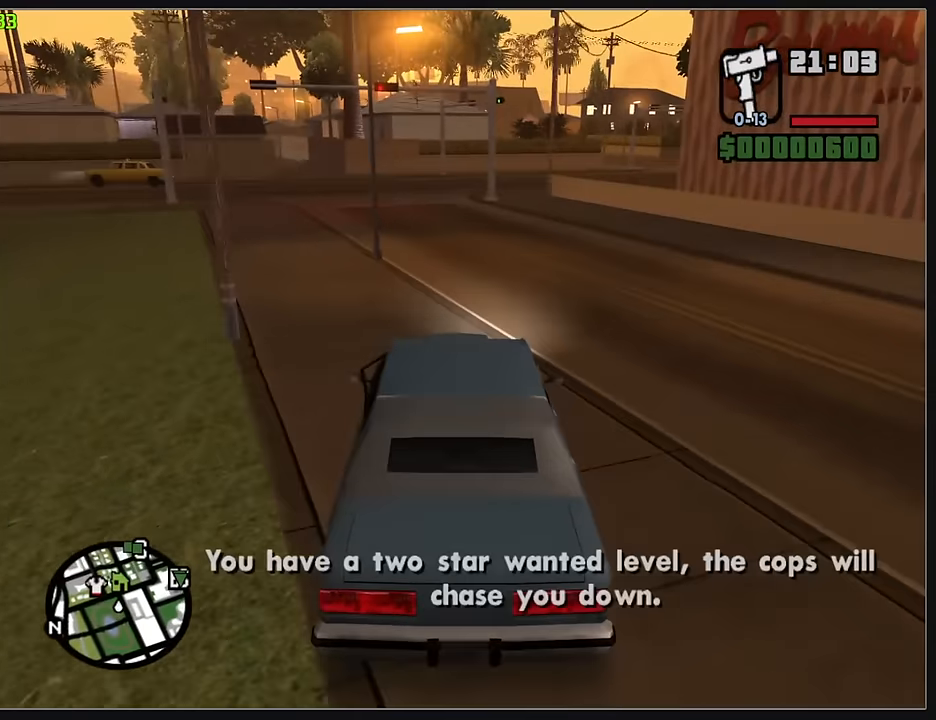
{"keys": ["w"], "mouse": [], "events": []}
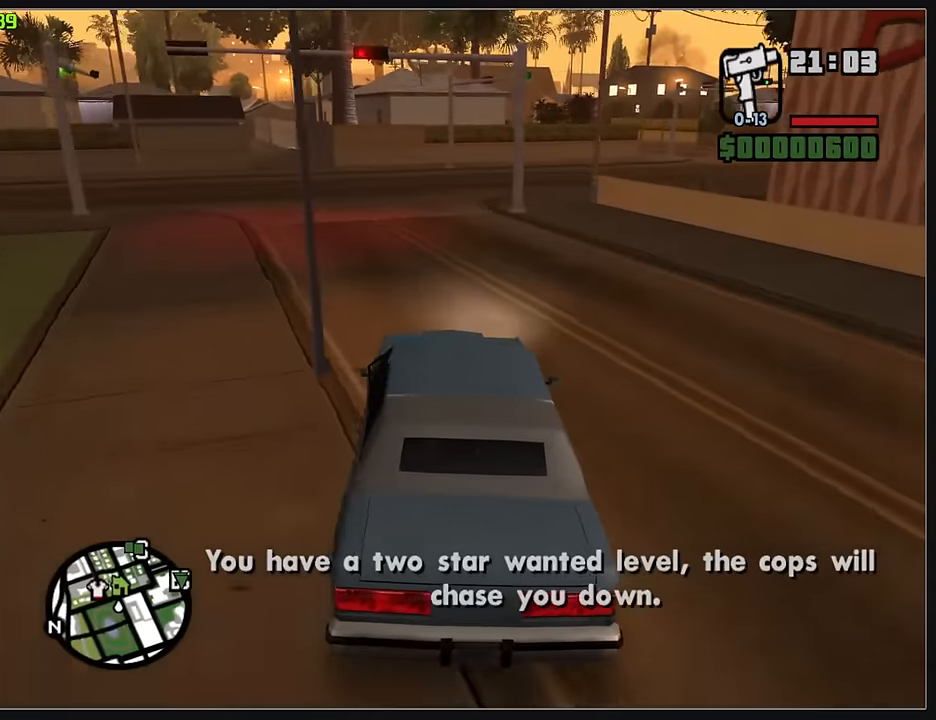
{"keys": ["w"], "mouse": [], "events": [[350, "d", "down"], [466, "d", "up"]]}
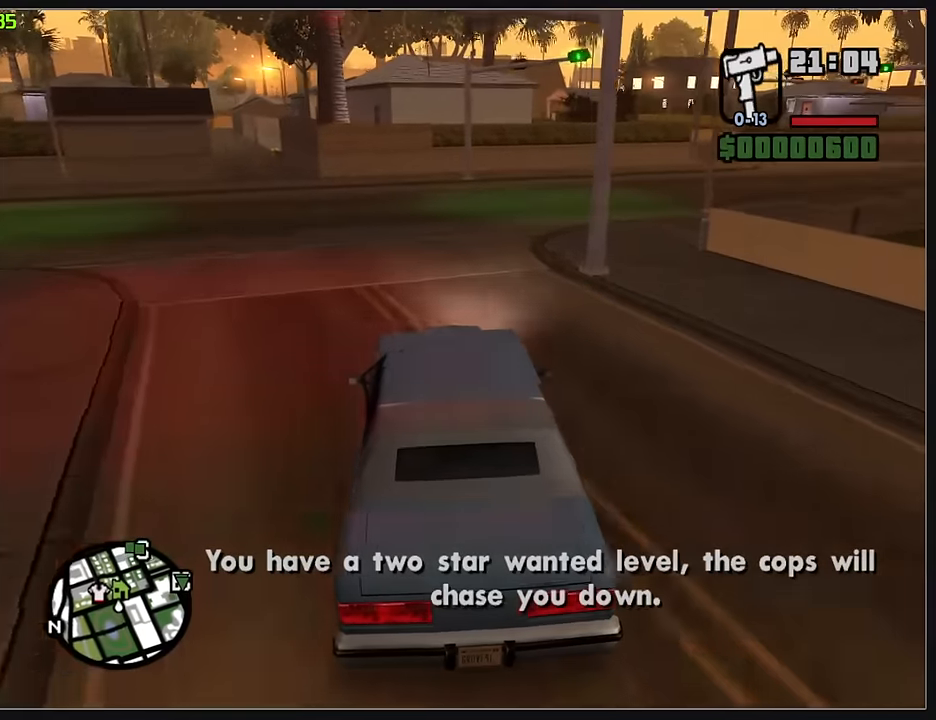
{"keys": ["d", "w"], "mouse": [], "events": [[83, "d", "down"]]}
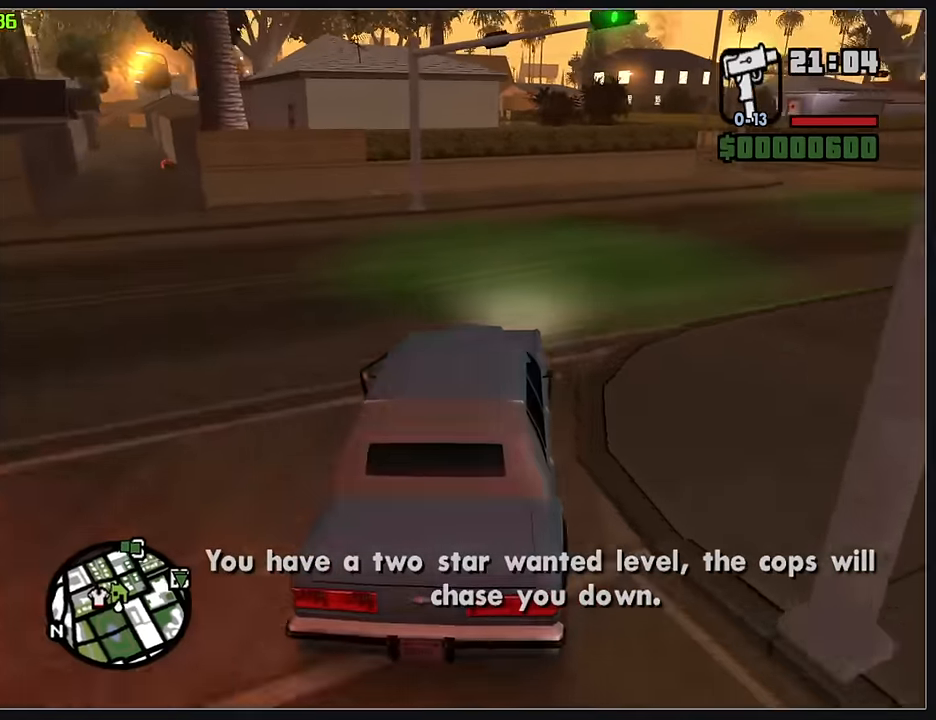
{"keys": ["d", "w"], "mouse": [], "events": [[433, "d", "up"], [500, "d", "down"]]}
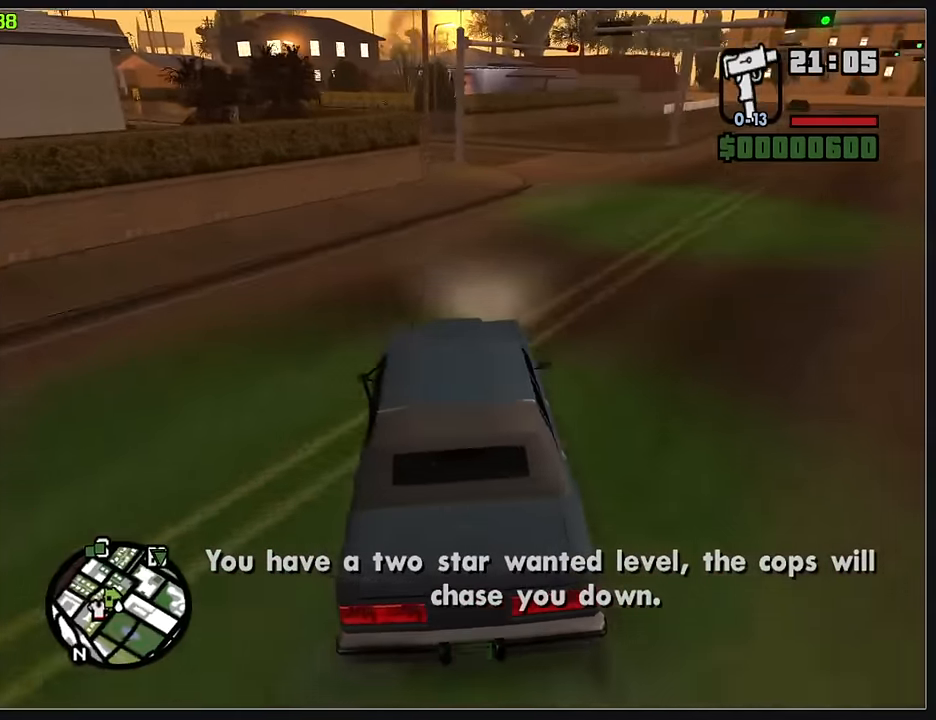
{"keys": ["d", "w"], "mouse": [], "events": [[333, "d", "up"], [500, "d", "down"]]}
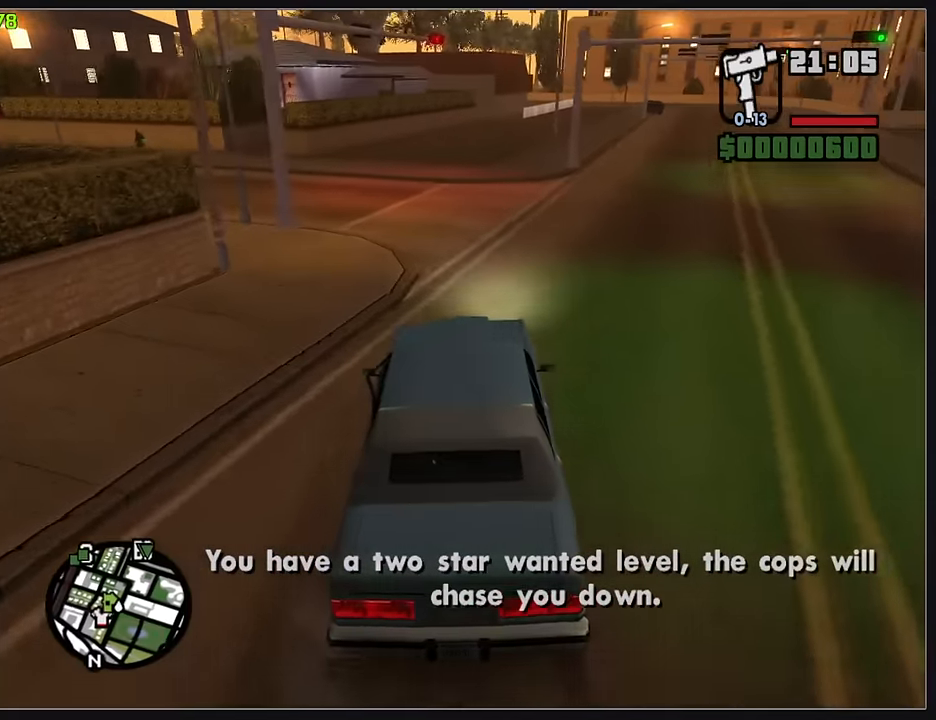
{"keys": ["w"], "mouse": [], "events": [[66, "d", "up"], [383, "d", "down"], [450, "d", "up"]]}
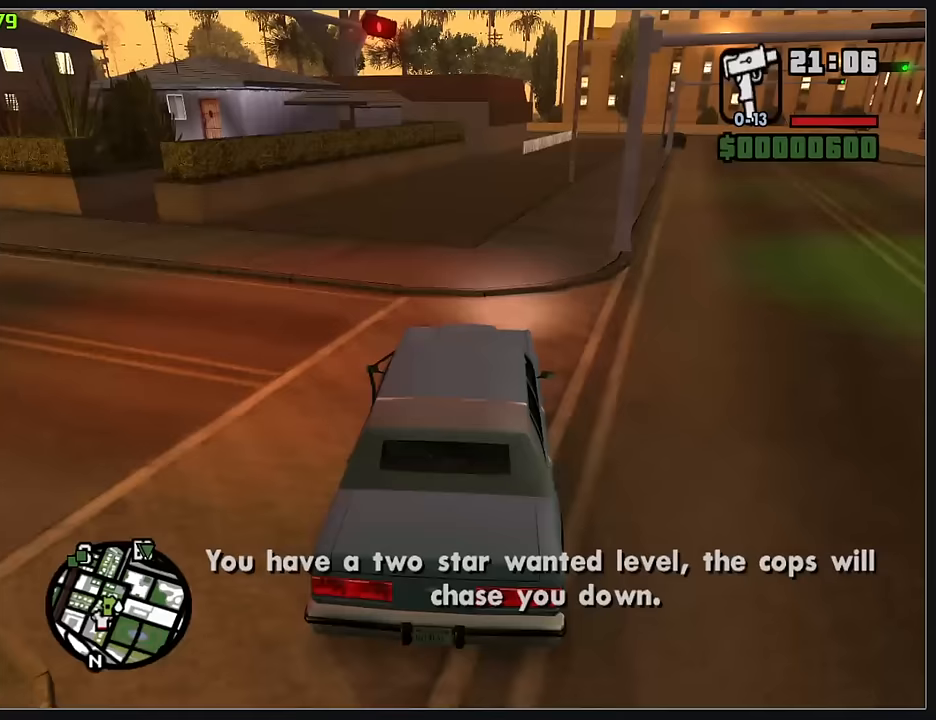
{"keys": ["w"], "mouse": [], "events": []}
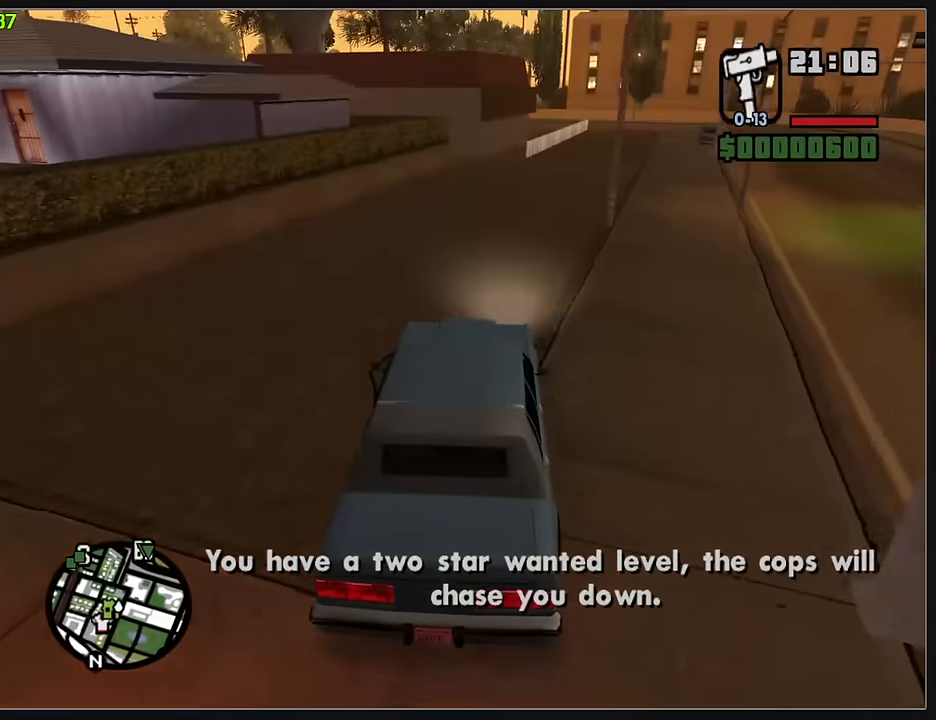
{"keys": ["w"], "mouse": [], "events": [[267, "d", "down"], [333, "d", "up"]]}
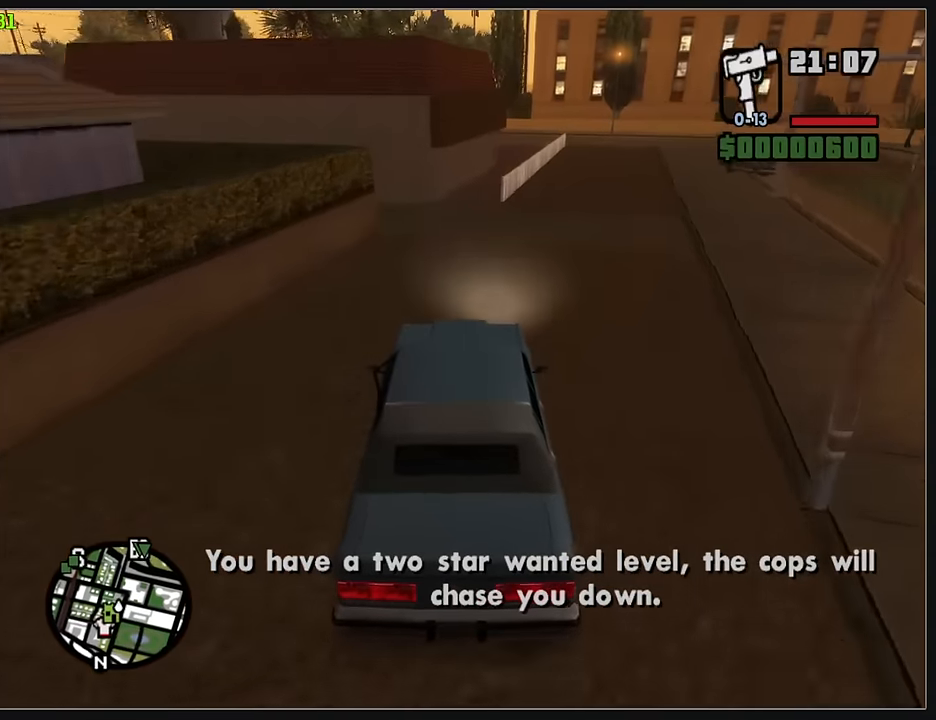
{"keys": ["w"], "mouse": [], "events": []}
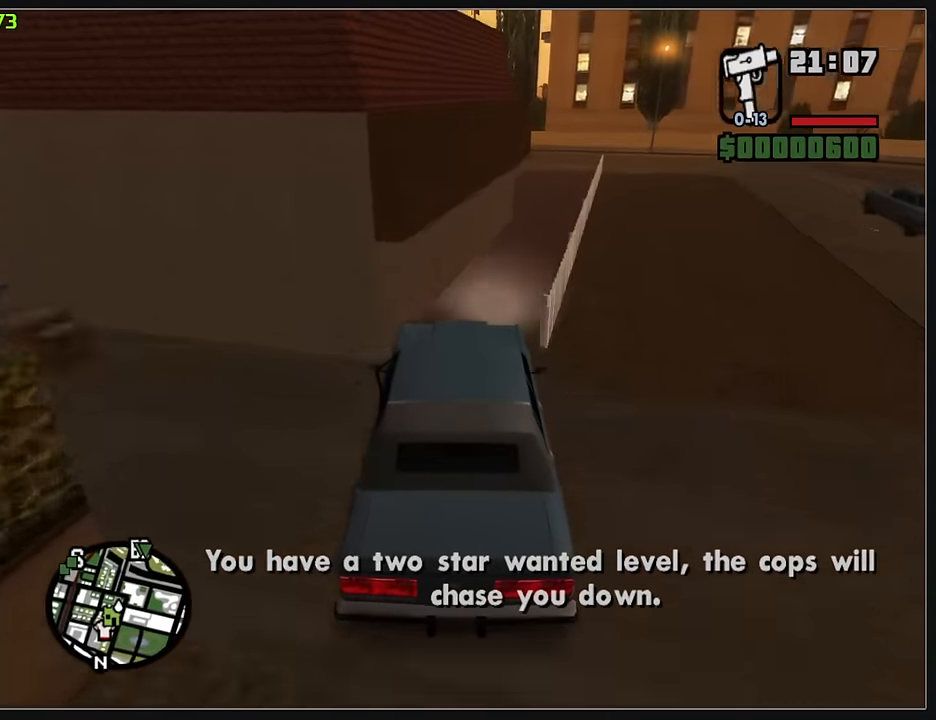
{"keys": ["w"], "mouse": [], "events": []}
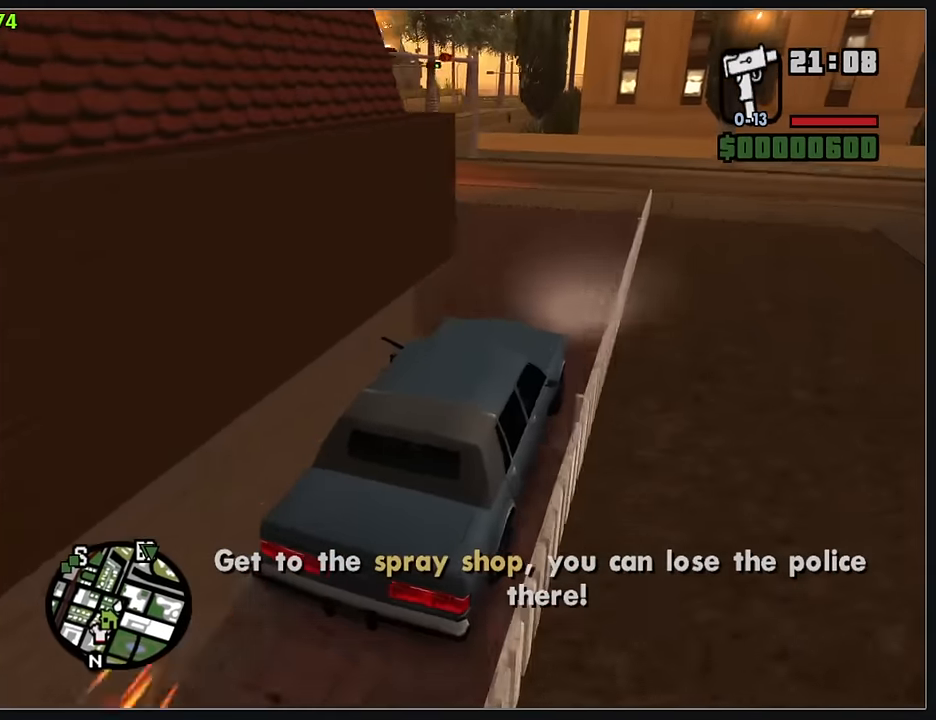
{"keys": ["w"], "mouse": [], "events": [[100, "w", "up"], [300, "w", "down"]]}
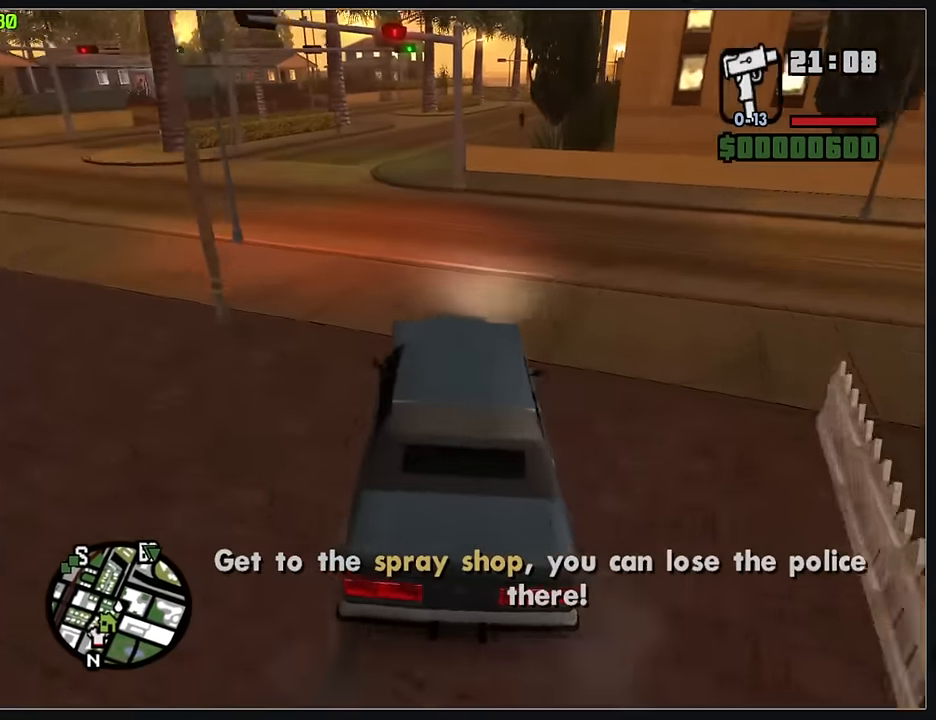
{"keys": ["w"], "mouse": [], "events": [[50, "d", "down"], [150, "d", "up"], [267, "d", "down"], [367, "d", "up"]]}
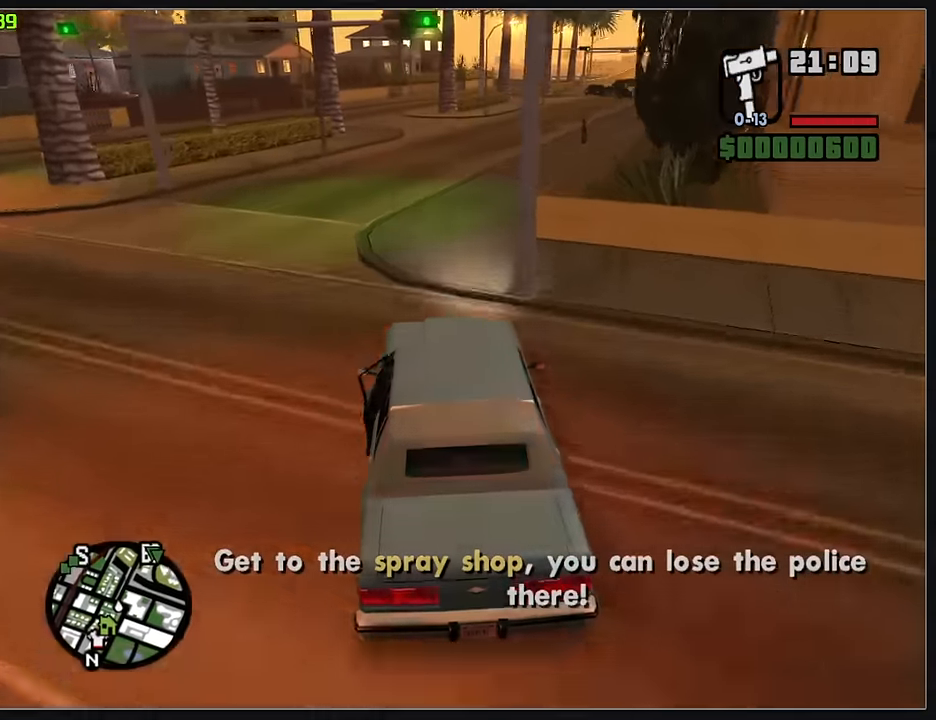
{"keys": ["w"], "mouse": [], "events": [[33, "d", "down"], [183, "d", "up"], [283, "d", "down"], [467, "d", "up"]]}
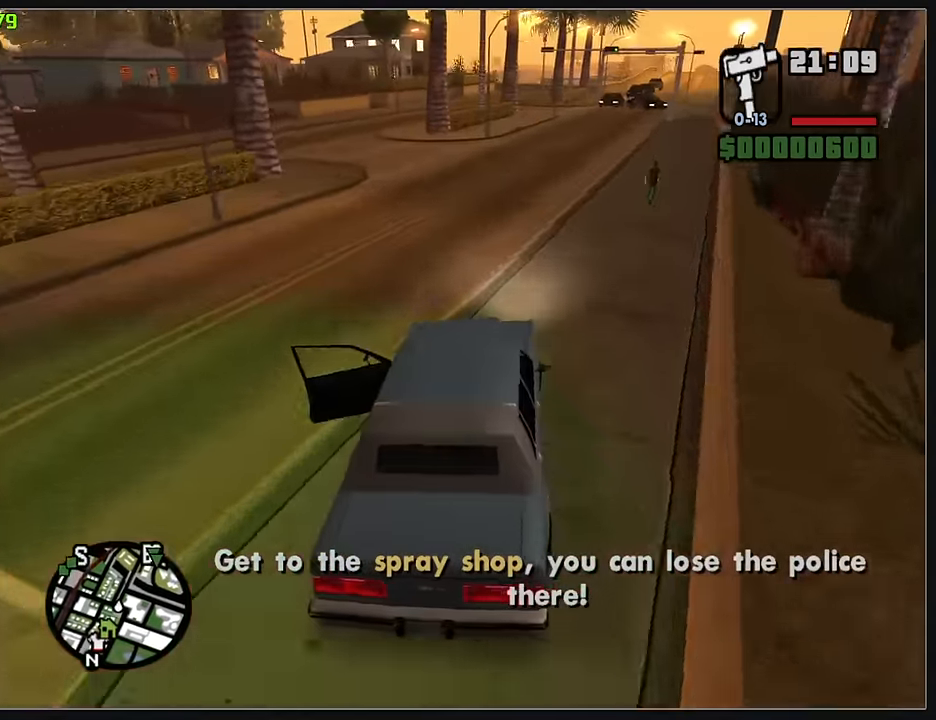
{"keys": ["w"], "mouse": [], "events": [[67, "d", "down"], [200, "d", "up"]]}
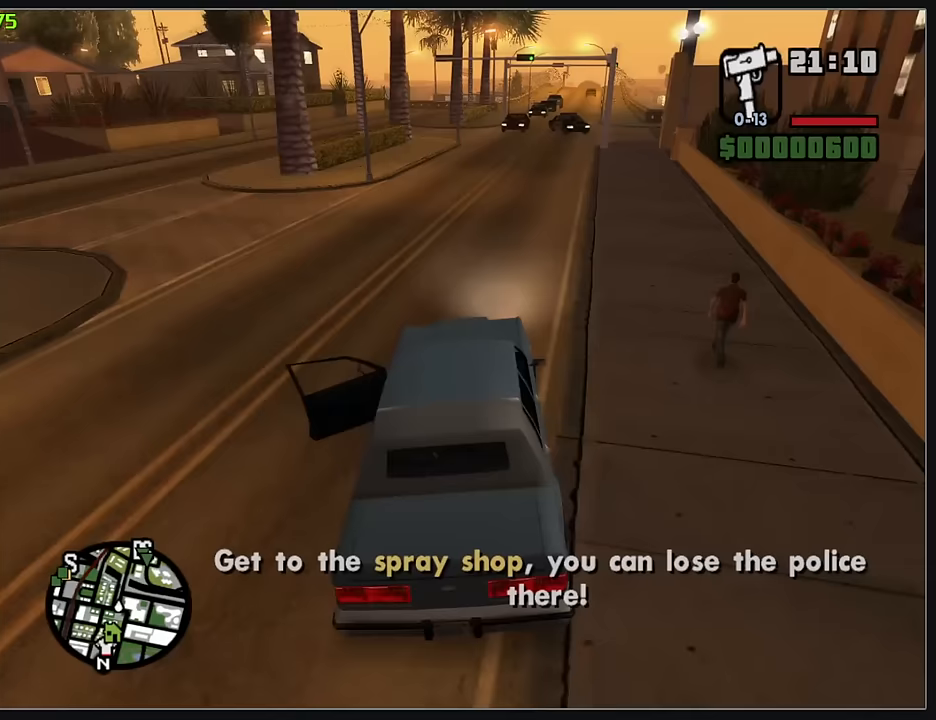
{"keys": ["w"], "mouse": [], "events": [[100, "d", "down"], [217, "d", "up"]]}
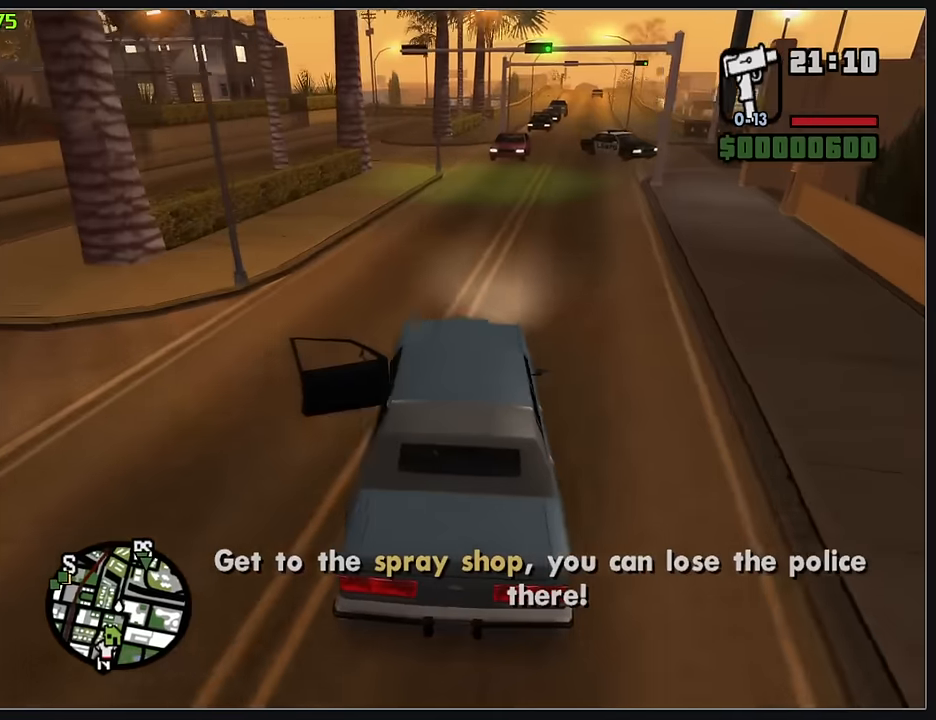
{"keys": ["d"], "mouse": [], "events": [[300, "w", "up"], [383, "d", "down"]]}
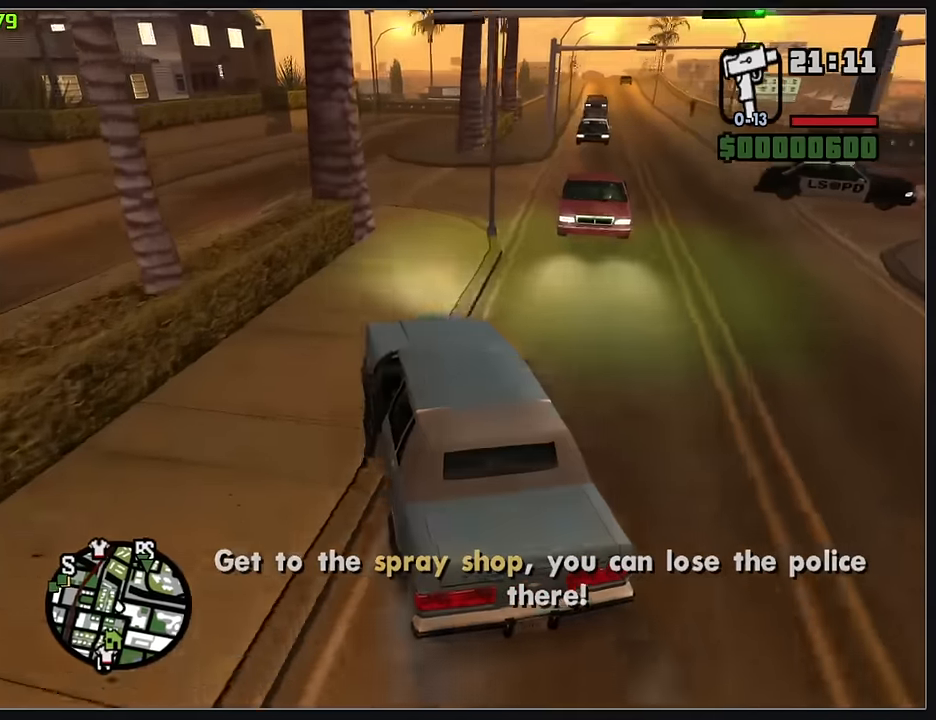
{"keys": ["d"], "mouse": [], "events": []}
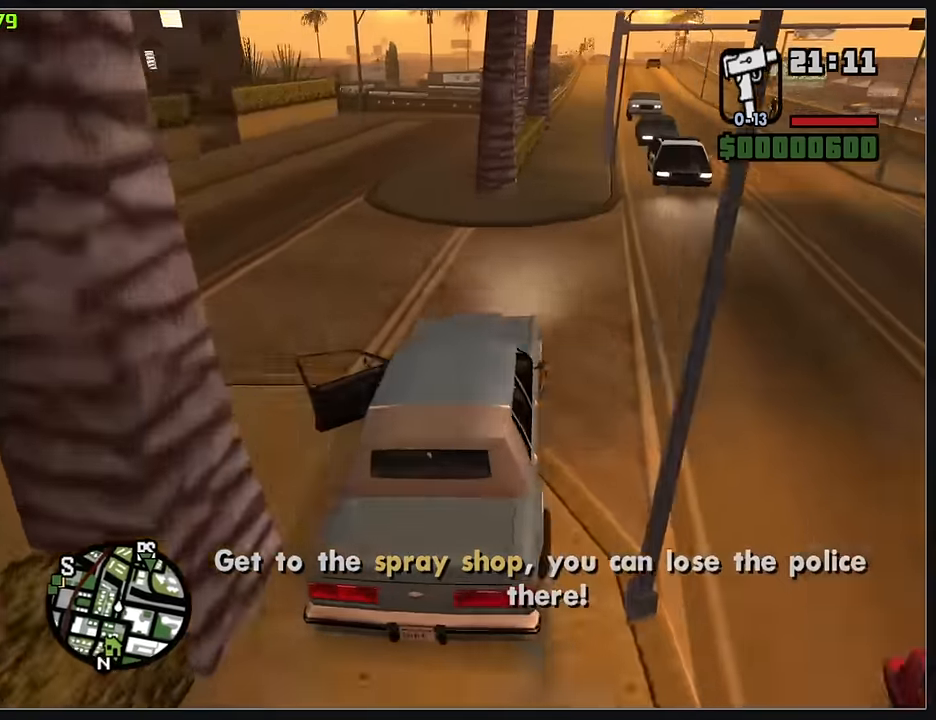
{"keys": ["w"], "mouse": [], "events": [[133, "w", "down"], [150, "d", "up"]]}
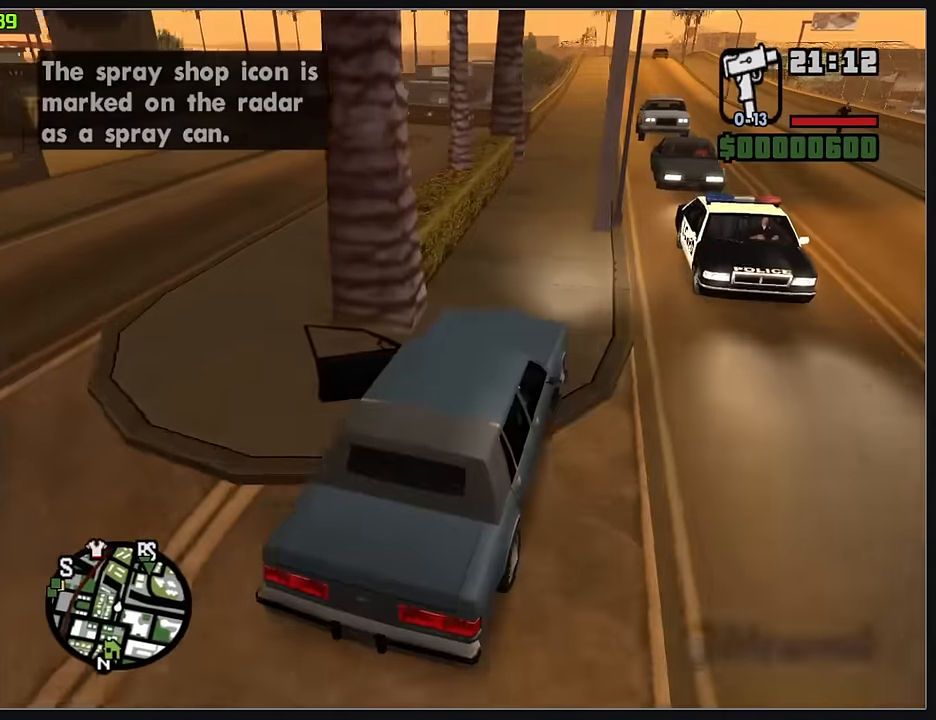
{"keys": ["d", "w"], "mouse": [], "events": [[267, "d", "down"]]}